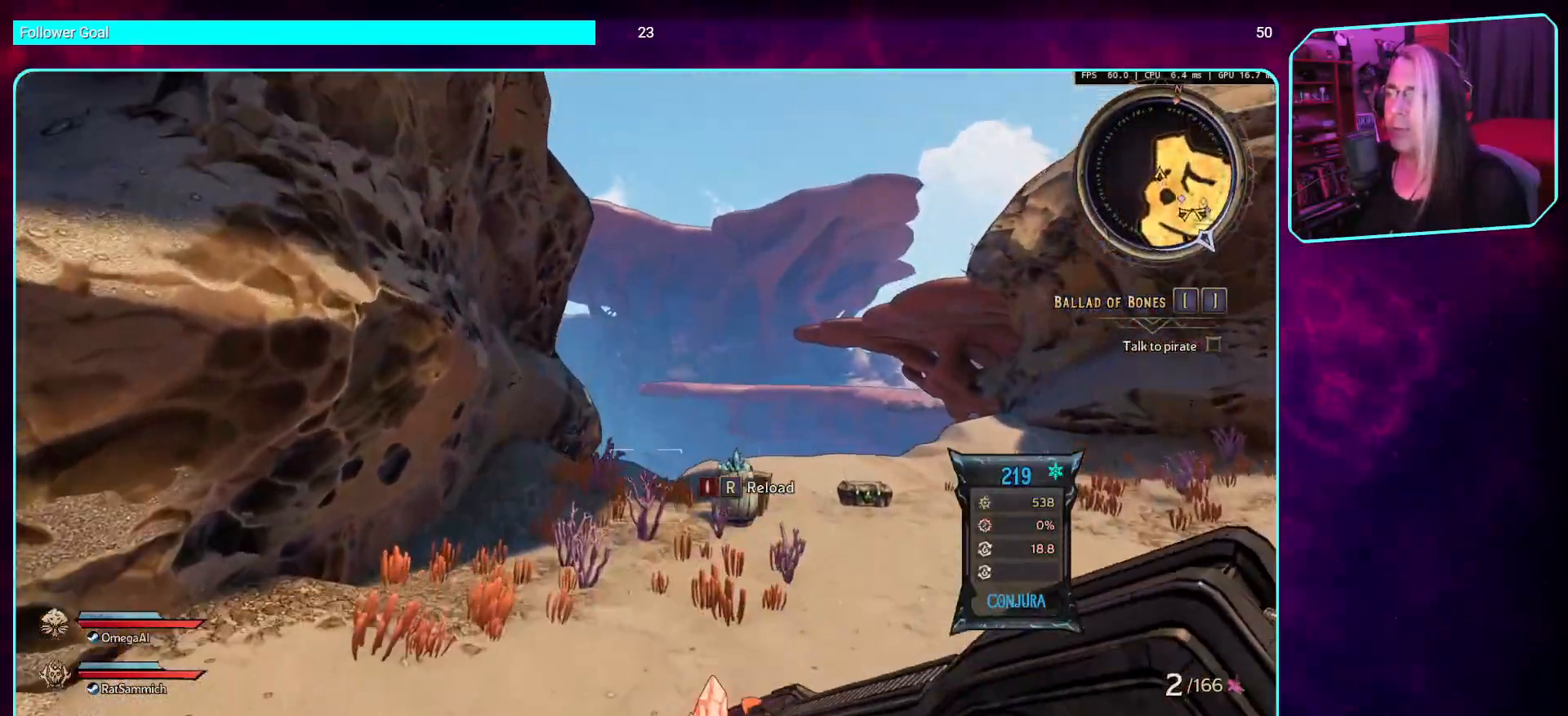
Gameplay with keyboard and mouse; each line is a JSON object with the keys and mouse buttons held at the frame after it. "events" lists presses ("down") and releases ("up") of "a", "ctrl", "d", "e", "q", "s", "shift", "space", "w", "mouse_left", "mouse_wheel", "mouse_right", "mouse_mb4" and "mouse_mb5" between this image and that frame as [ms after this image, input, new state], when the widget could be followed in between. "mouse_left", "mouse_wheel", "mouse_right", "mouse_mb4", "mouse_mb5" = the "left", "wheel", "right", "mb4", "mb5" buttons of the "mouse" list. No other keys are recorded. "wheel" means that the mouse wheel is clicked or scrolled. Mouse movement is not recorded.
{"keys": ["shift", "w"], "mouse": [], "events": [[33, "w", "up"], [218, "d", "down"], [369, "w", "down"], [403, "shift", "down"], [503, "d", "up"]]}
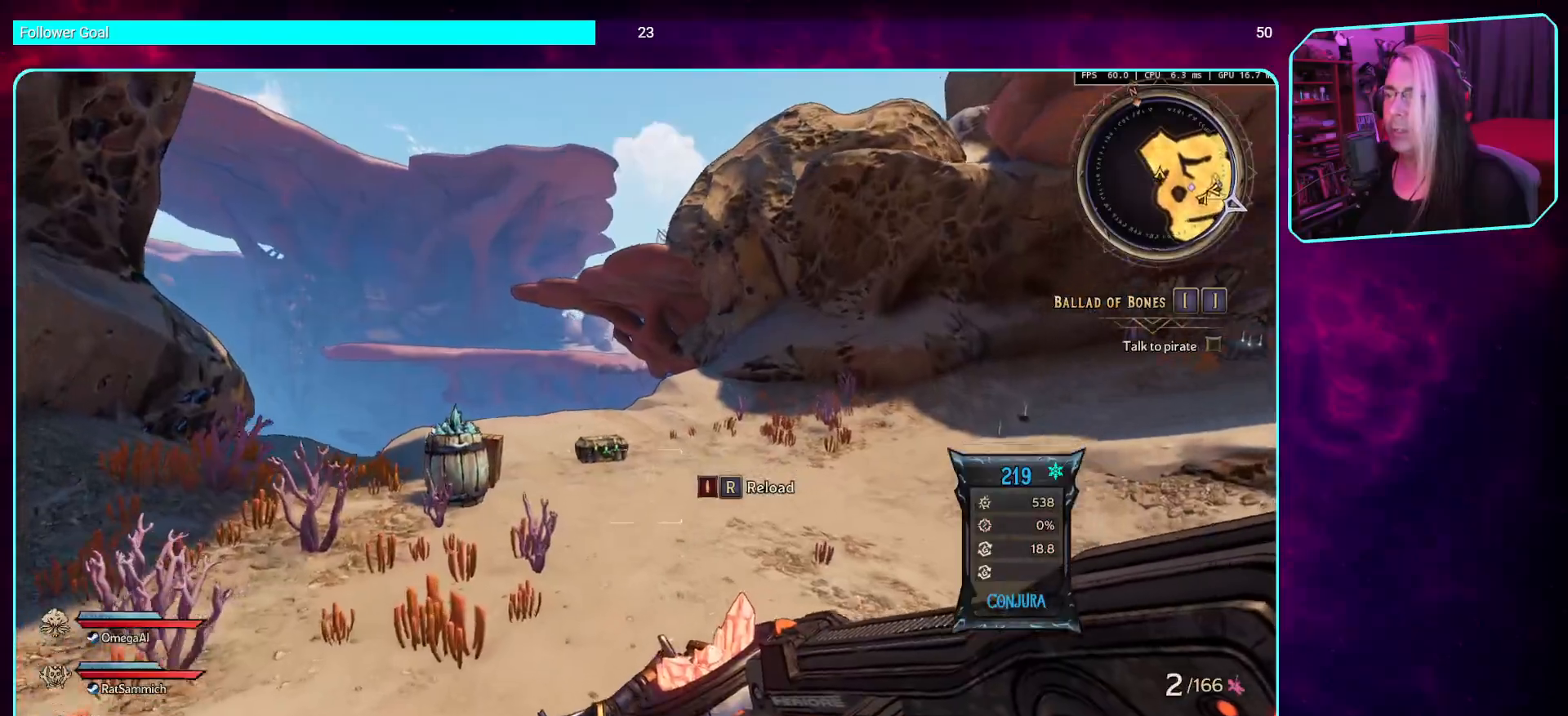
{"keys": ["w"], "mouse": [], "events": [[51, "shift", "up"]]}
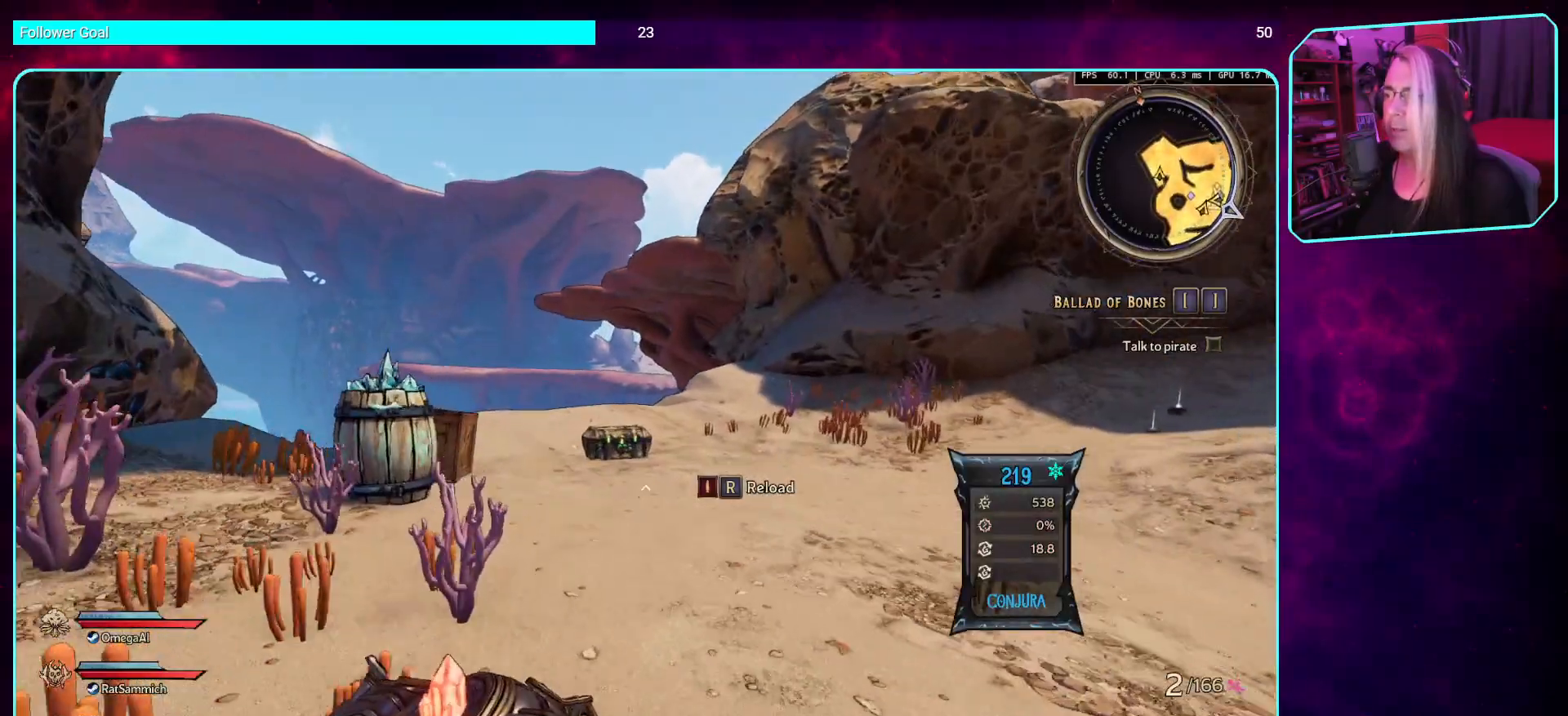
{"keys": ["w"], "mouse": [], "events": []}
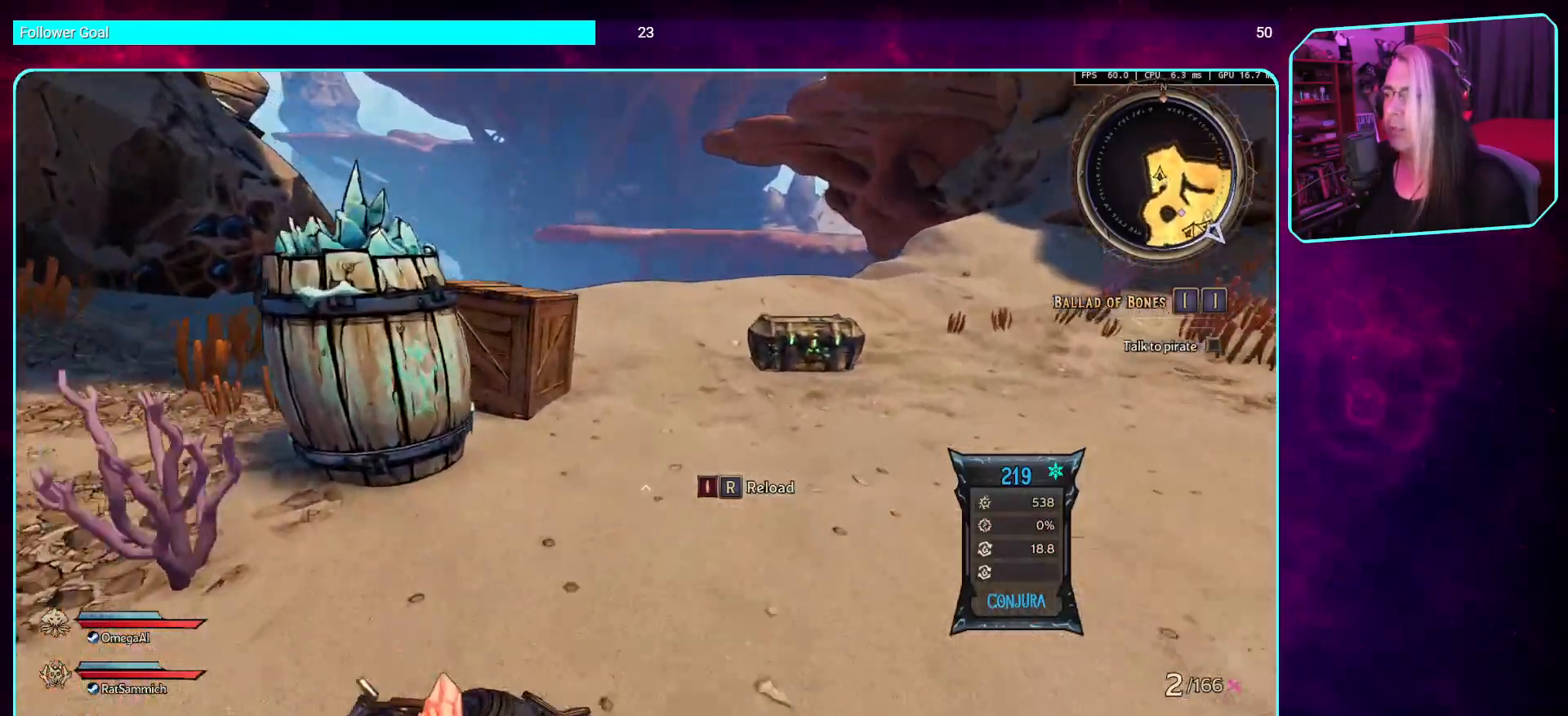
{"keys": [], "mouse": [], "events": [[50, "d", "down"], [386, "d", "up"], [420, "w", "up"]]}
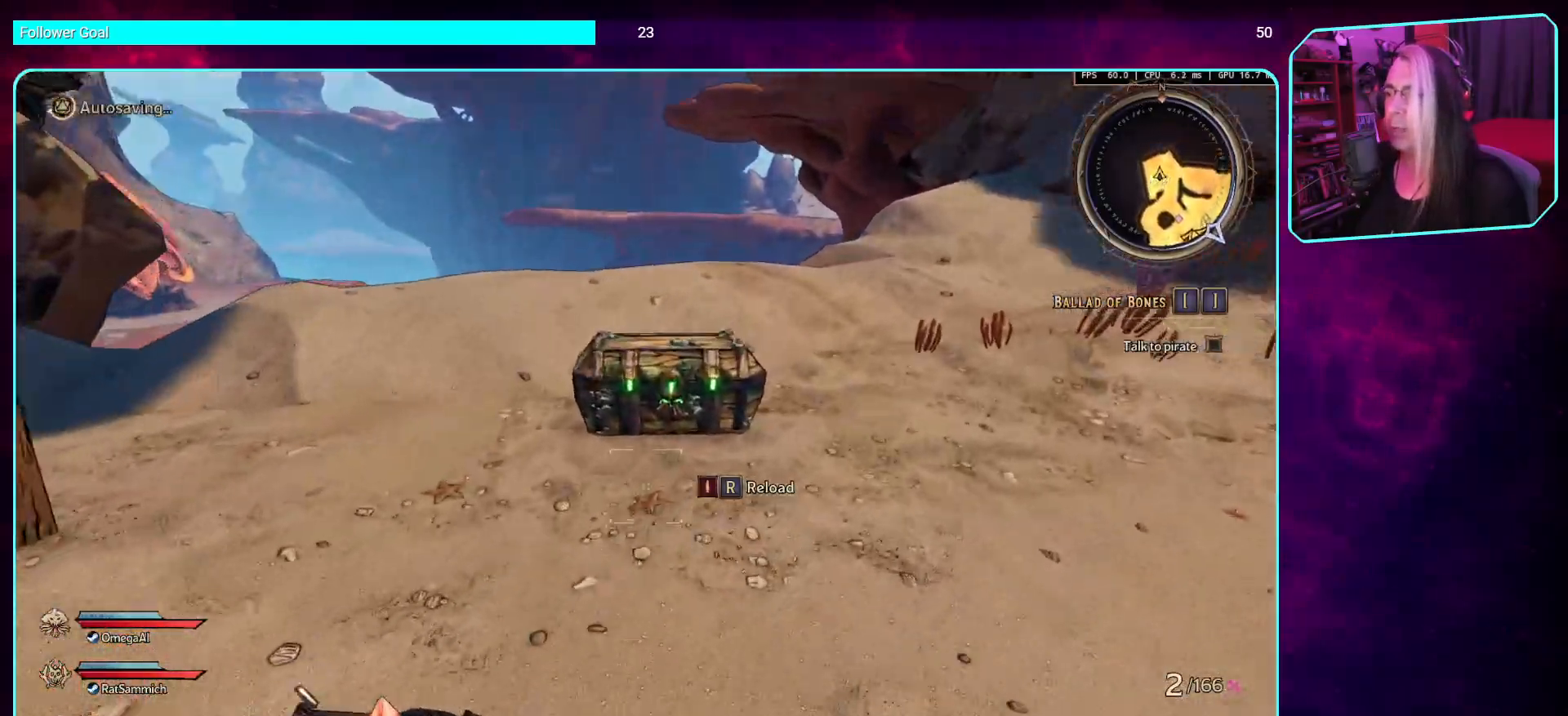
{"keys": [], "mouse": [], "events": []}
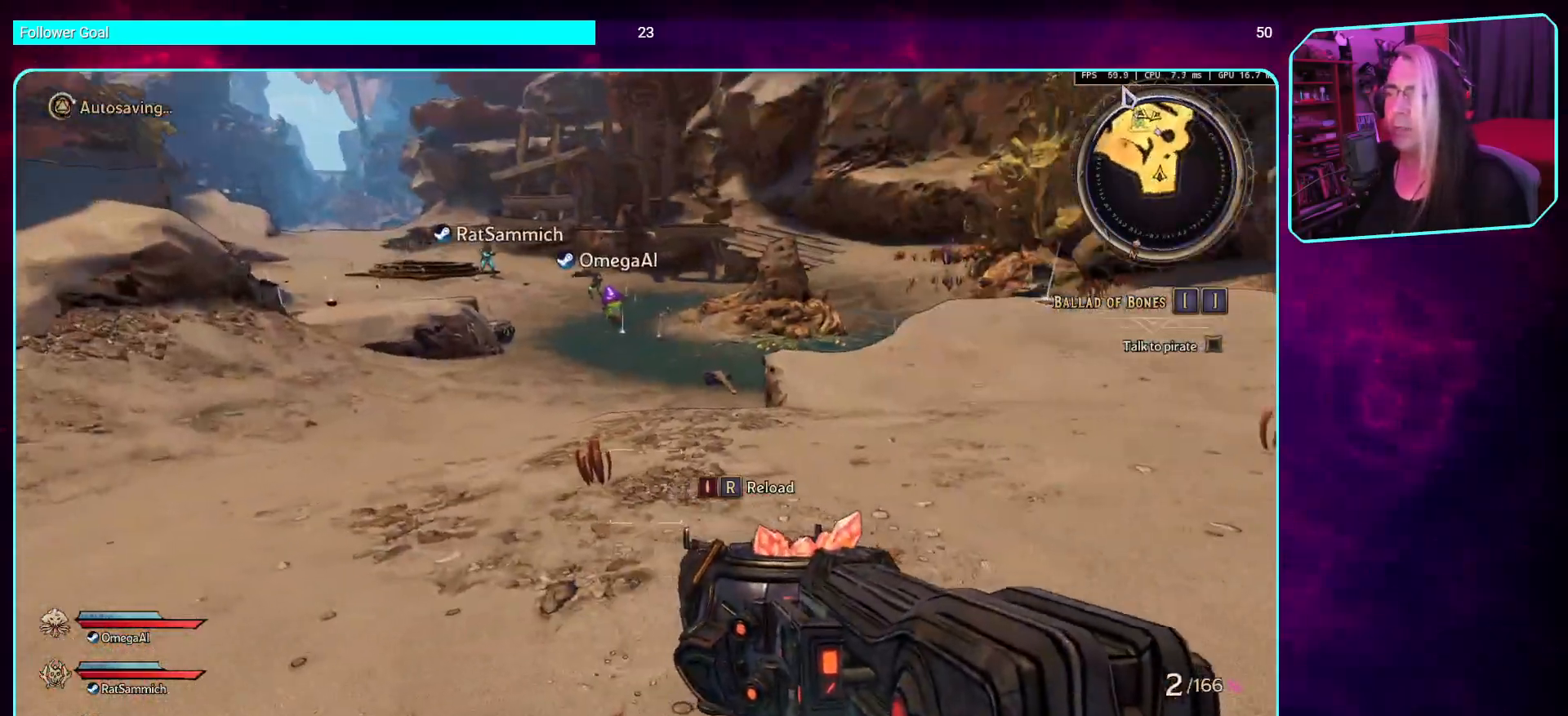
{"keys": [], "mouse": [], "events": []}
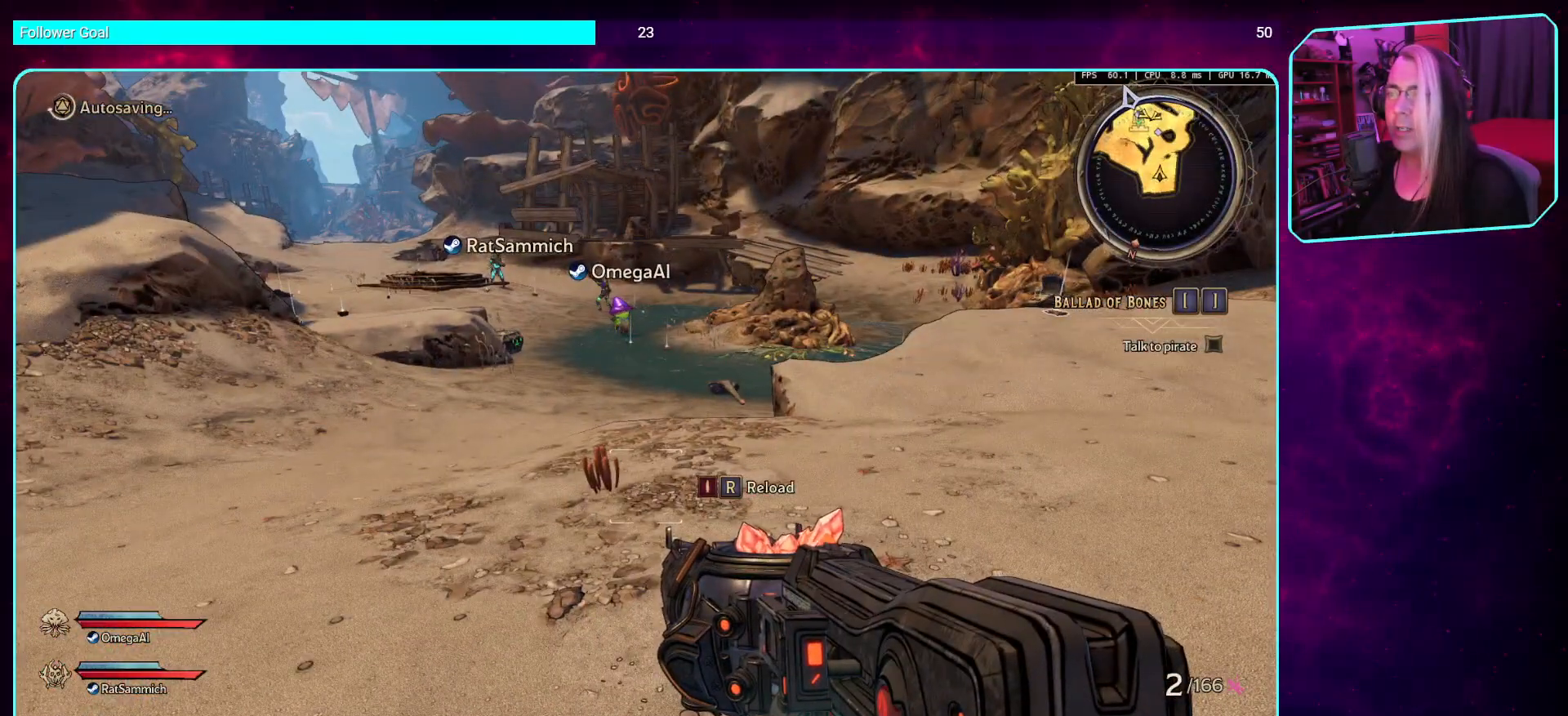
{"keys": [], "mouse": [], "events": [[185, "mouse_left", "down"], [369, "mouse_left", "up"]]}
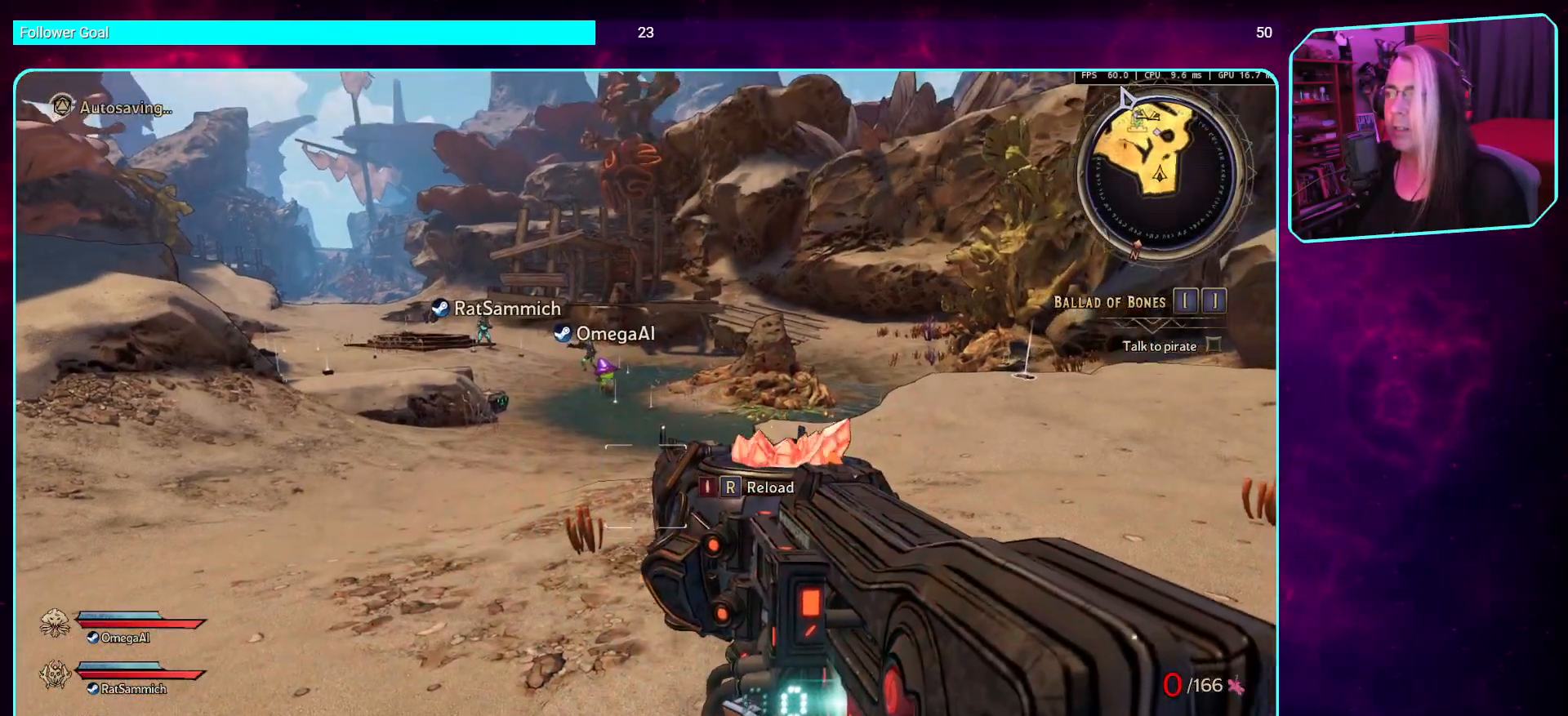
{"keys": [], "mouse": [], "events": []}
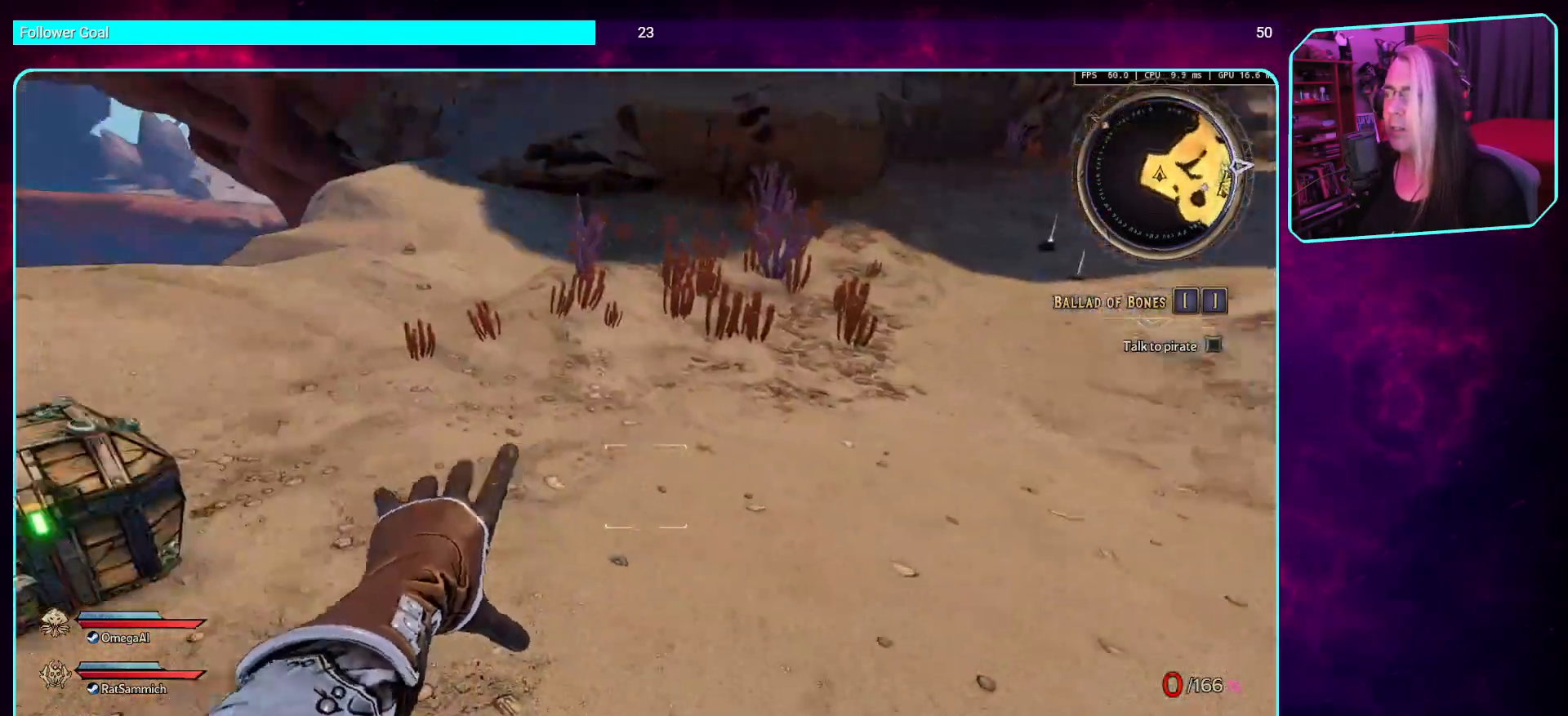
{"keys": [], "mouse": ["mb4"], "events": [[50, "w", "down"], [285, "w", "up"], [503, "mouse_mb4", "down"]]}
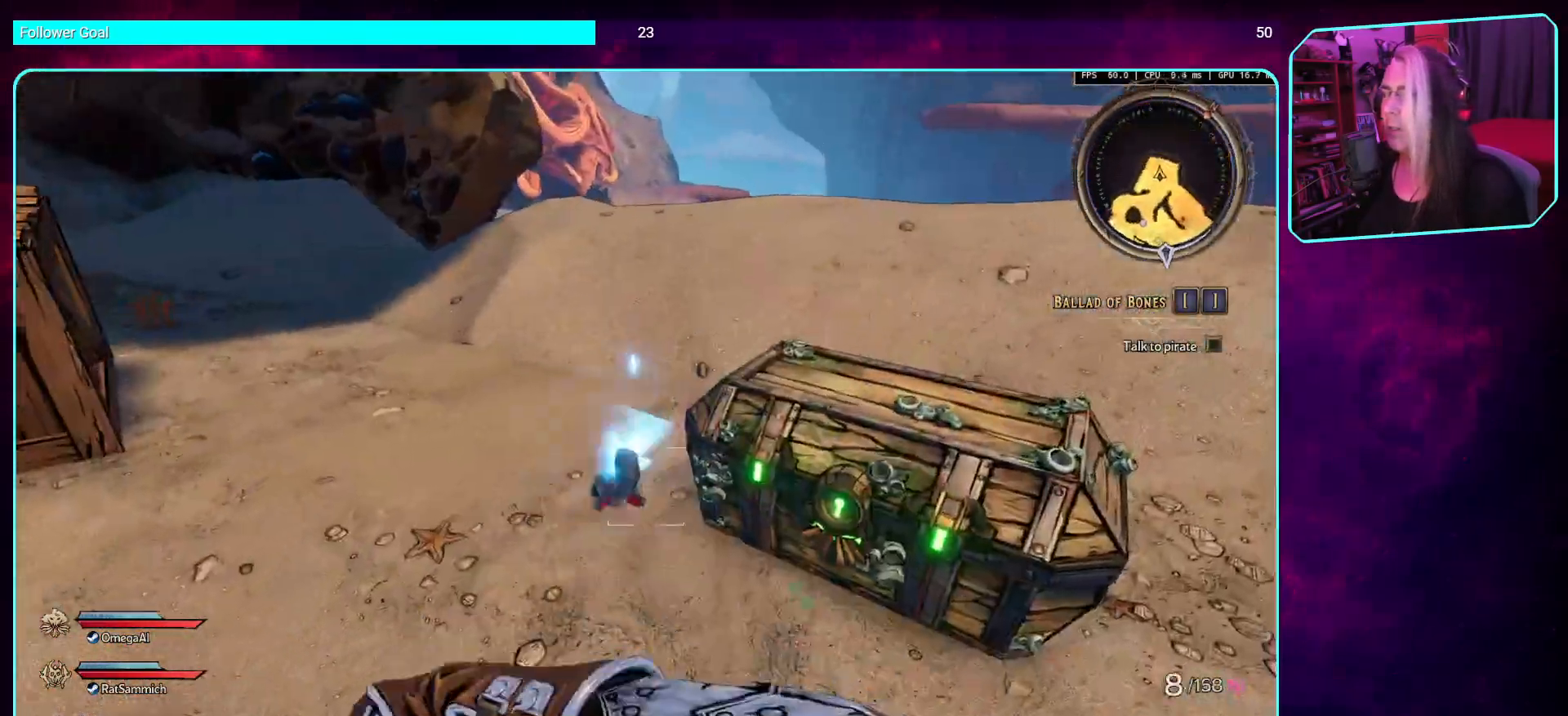
{"keys": [], "mouse": [], "events": [[185, "mouse_mb4", "up"]]}
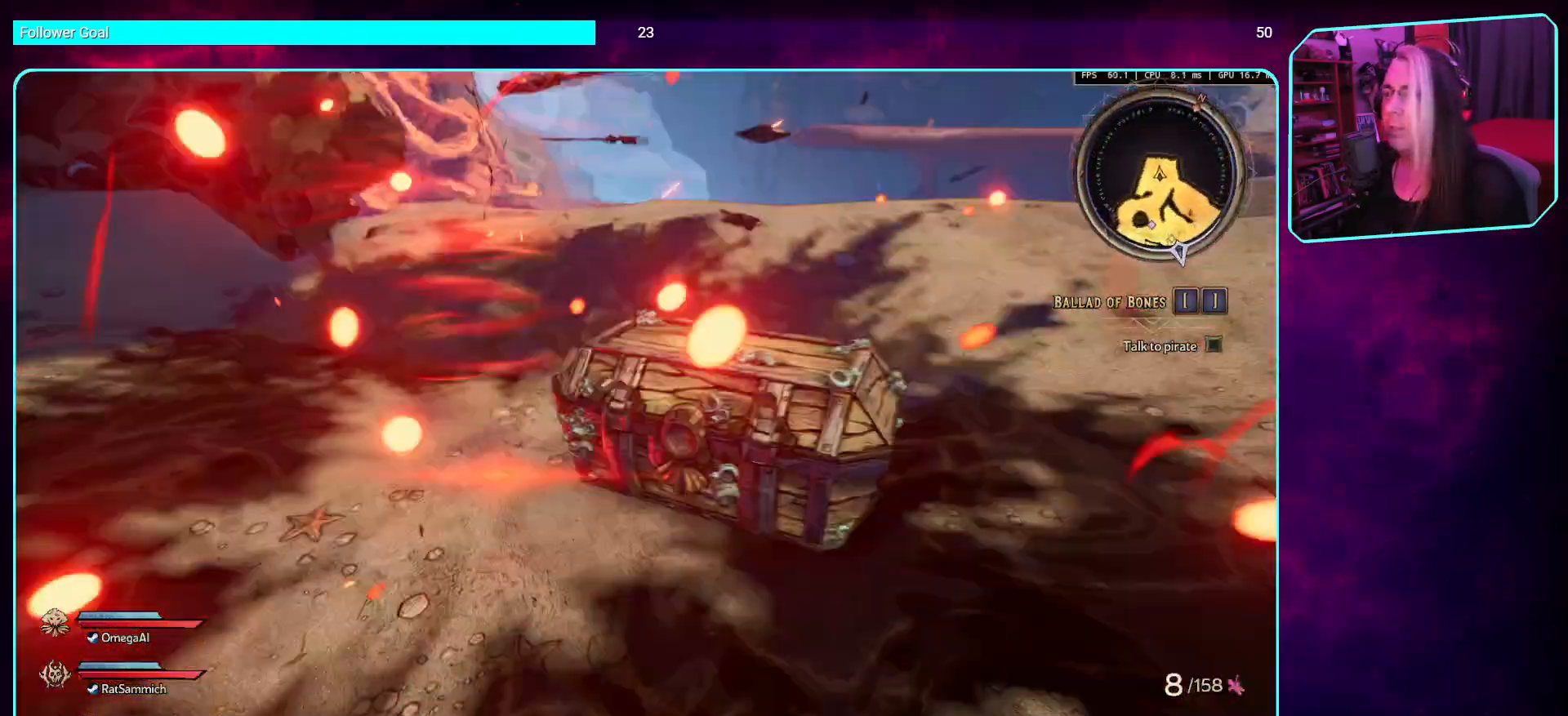
{"keys": [], "mouse": [], "events": [[151, "e", "down"], [302, "e", "up"]]}
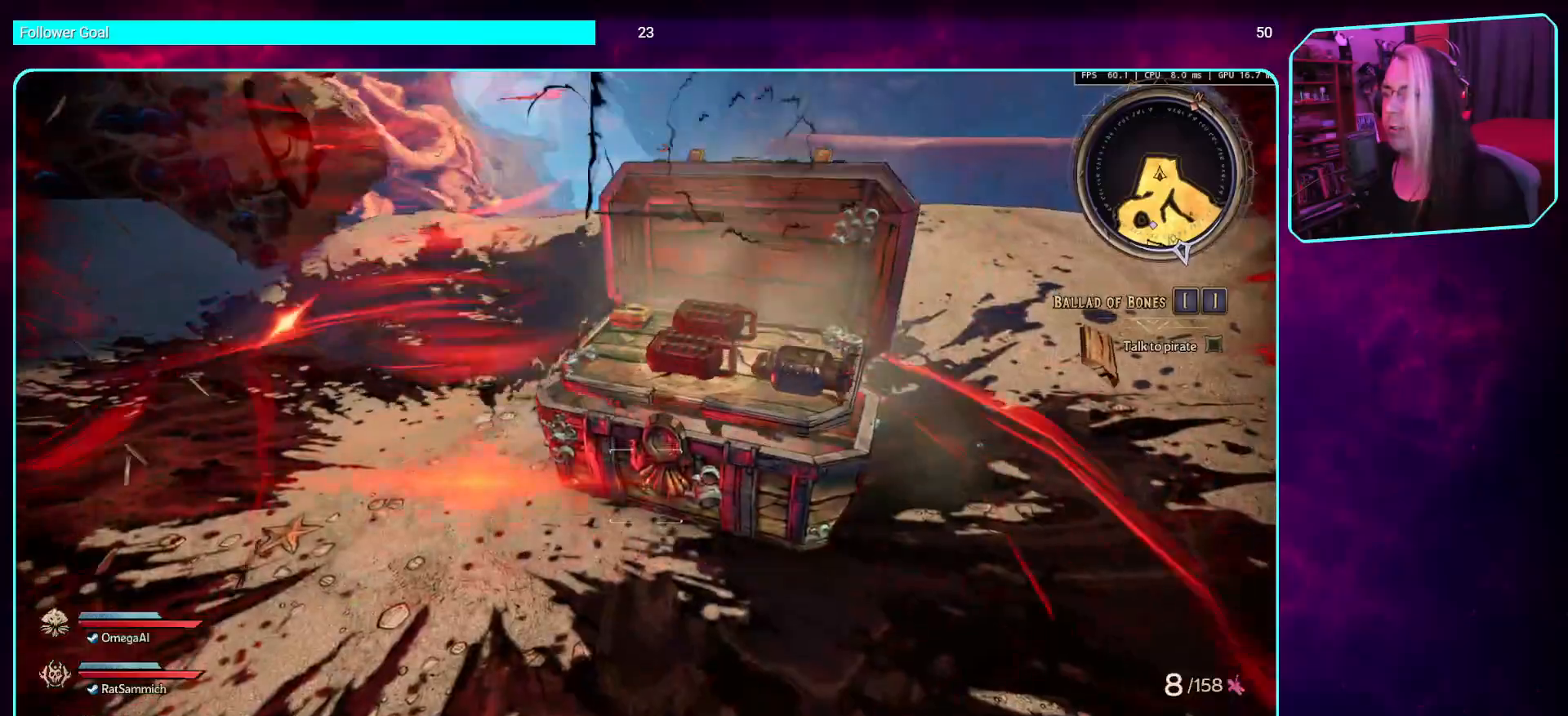
{"keys": ["w"], "mouse": [], "events": [[470, "w", "down"]]}
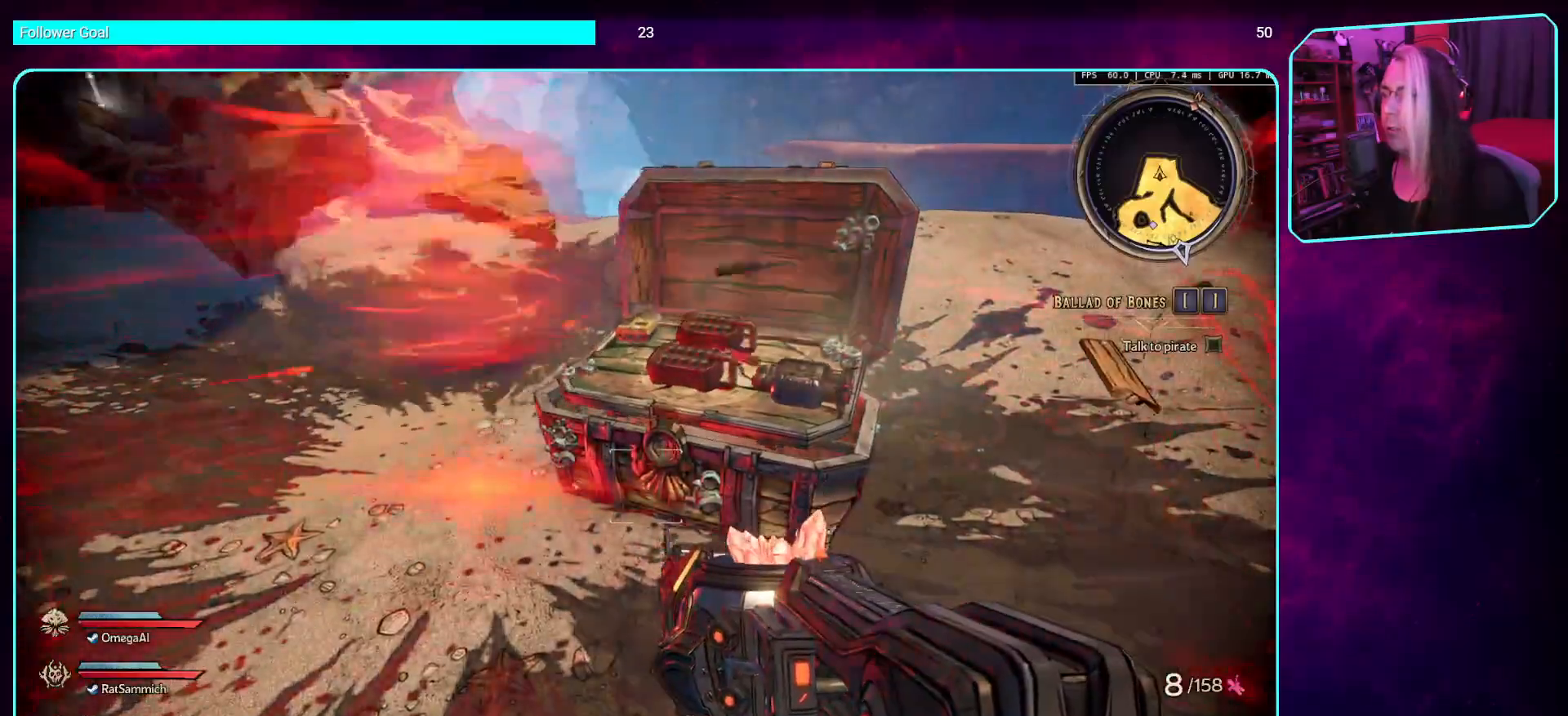
{"keys": [], "mouse": [], "events": [[235, "d", "down"], [403, "d", "up"], [403, "w", "up"]]}
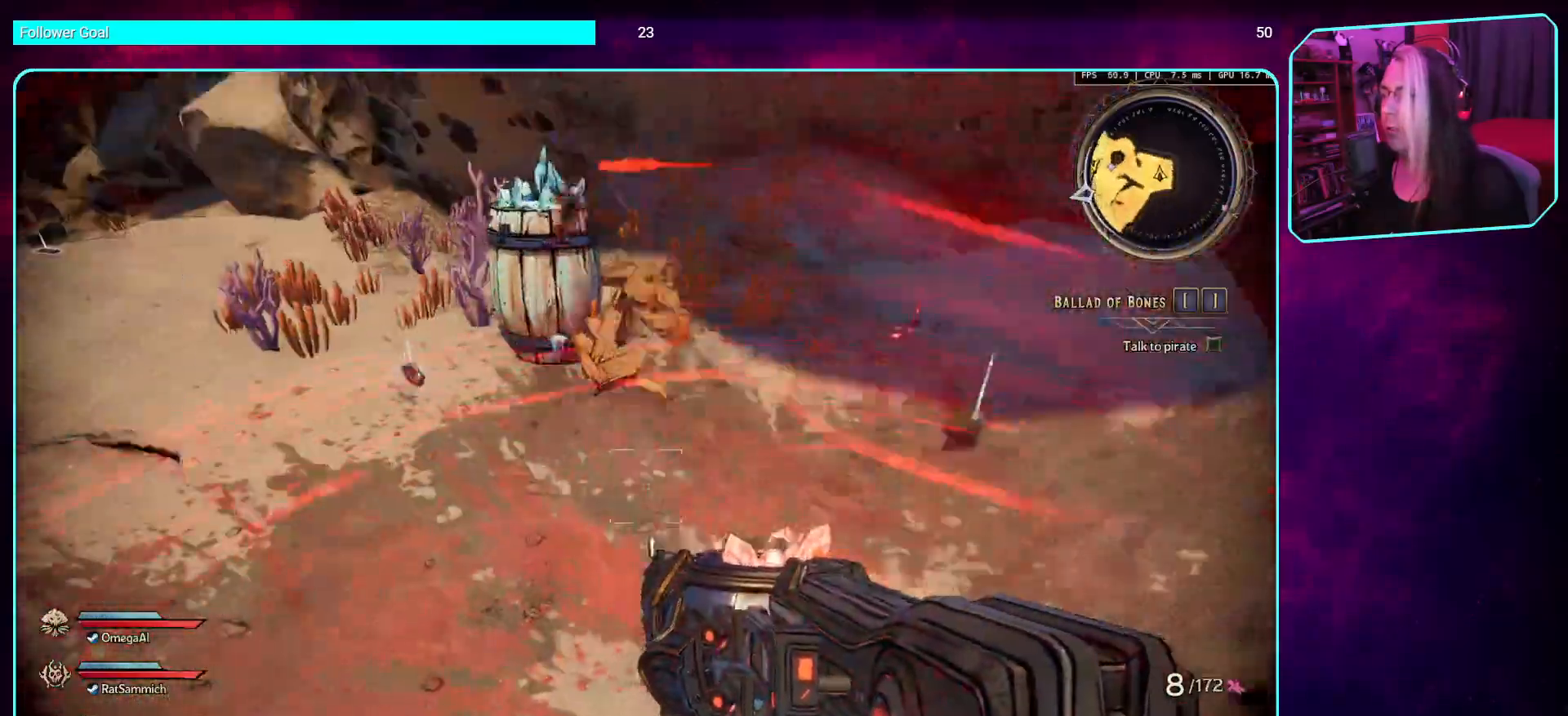
{"keys": ["w"], "mouse": [], "events": [[353, "w", "down"]]}
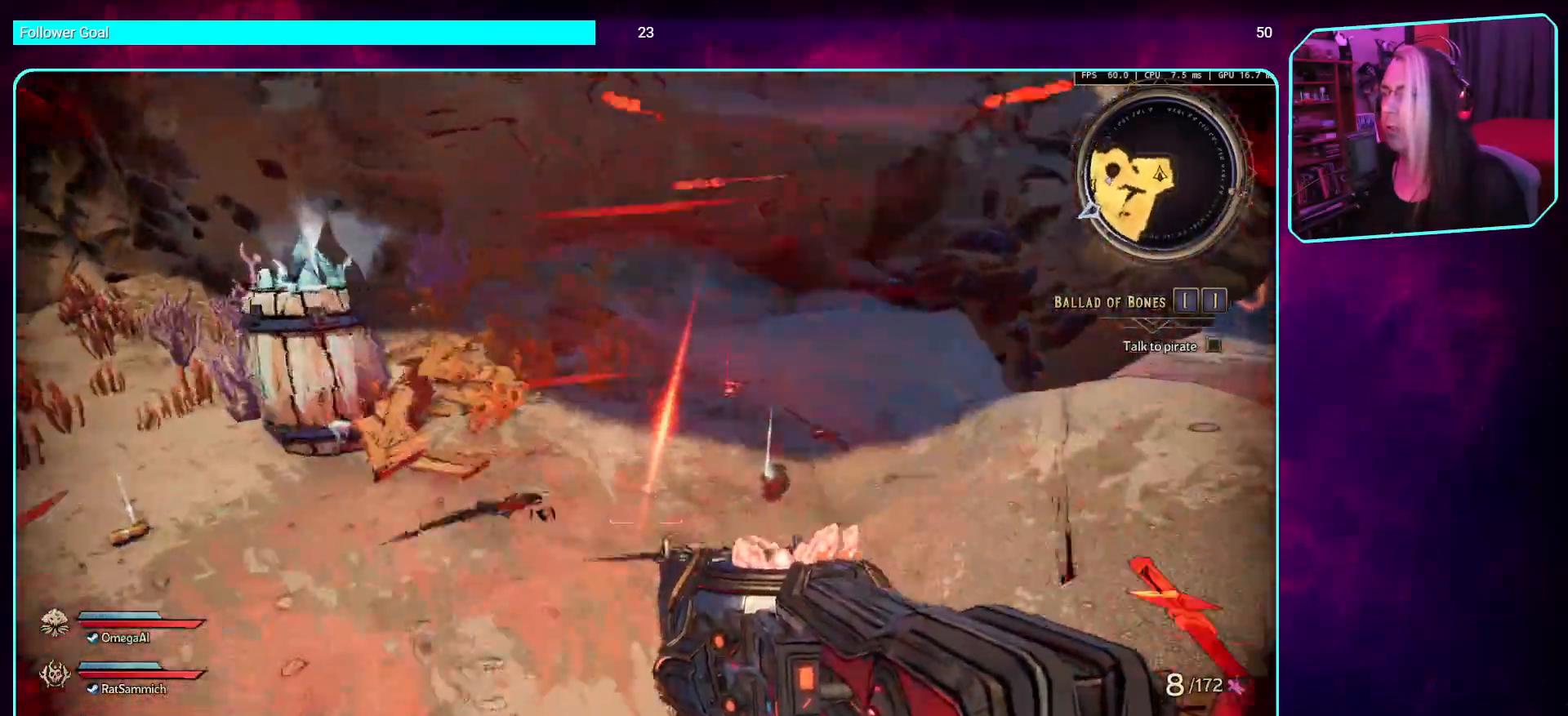
{"keys": ["w"], "mouse": [], "events": [[269, "shift", "down"], [470, "shift", "up"]]}
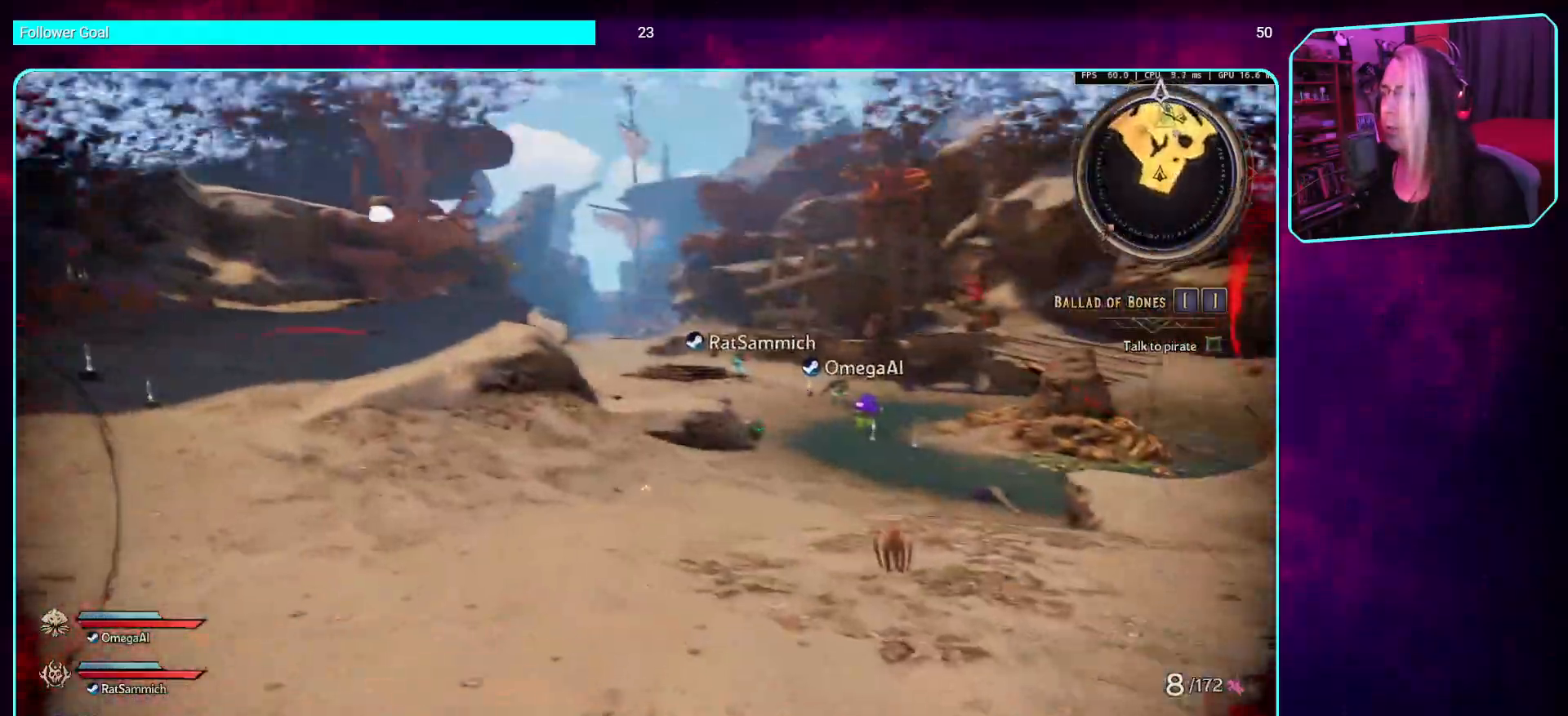
{"keys": ["space", "w"], "mouse": [], "events": [[487, "space", "down"]]}
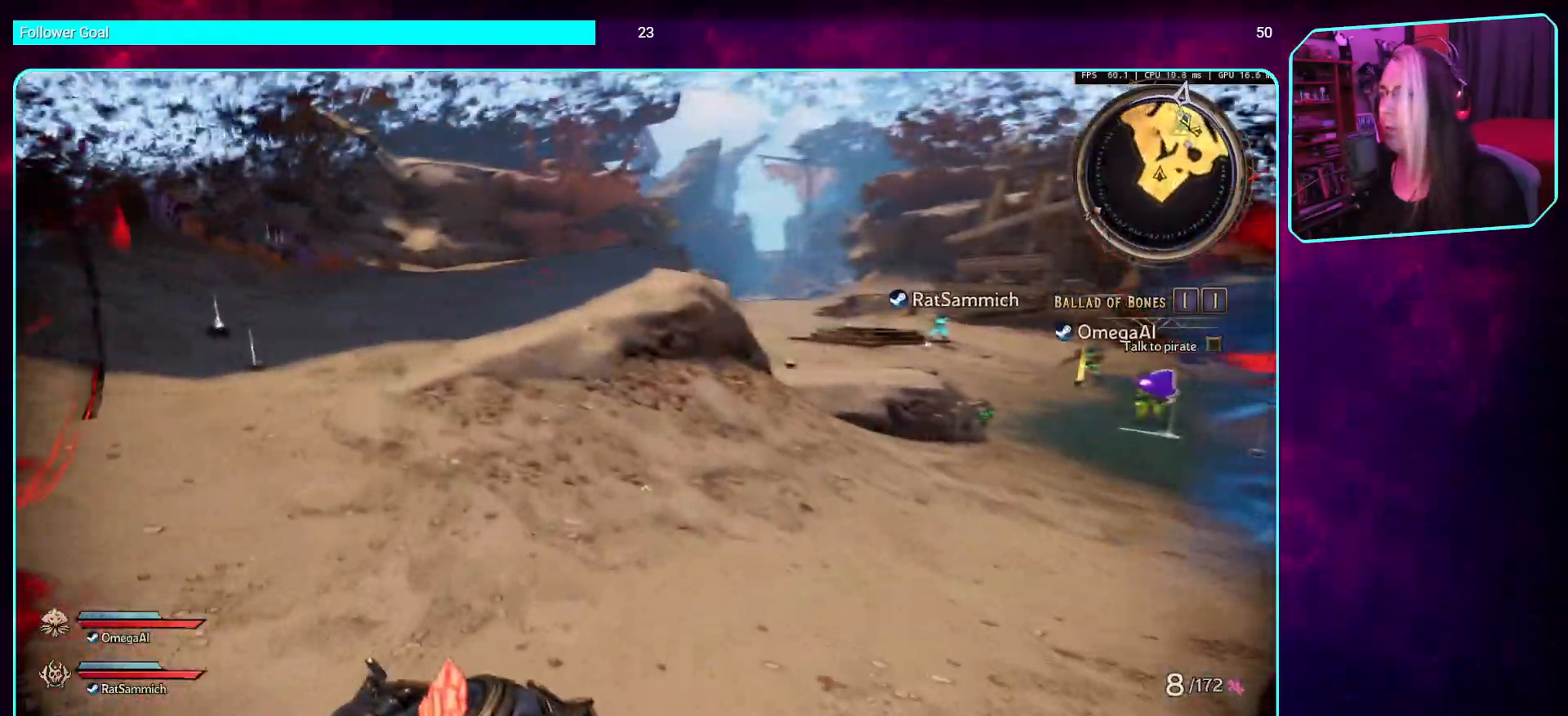
{"keys": ["w"], "mouse": [], "events": [[118, "space", "up"]]}
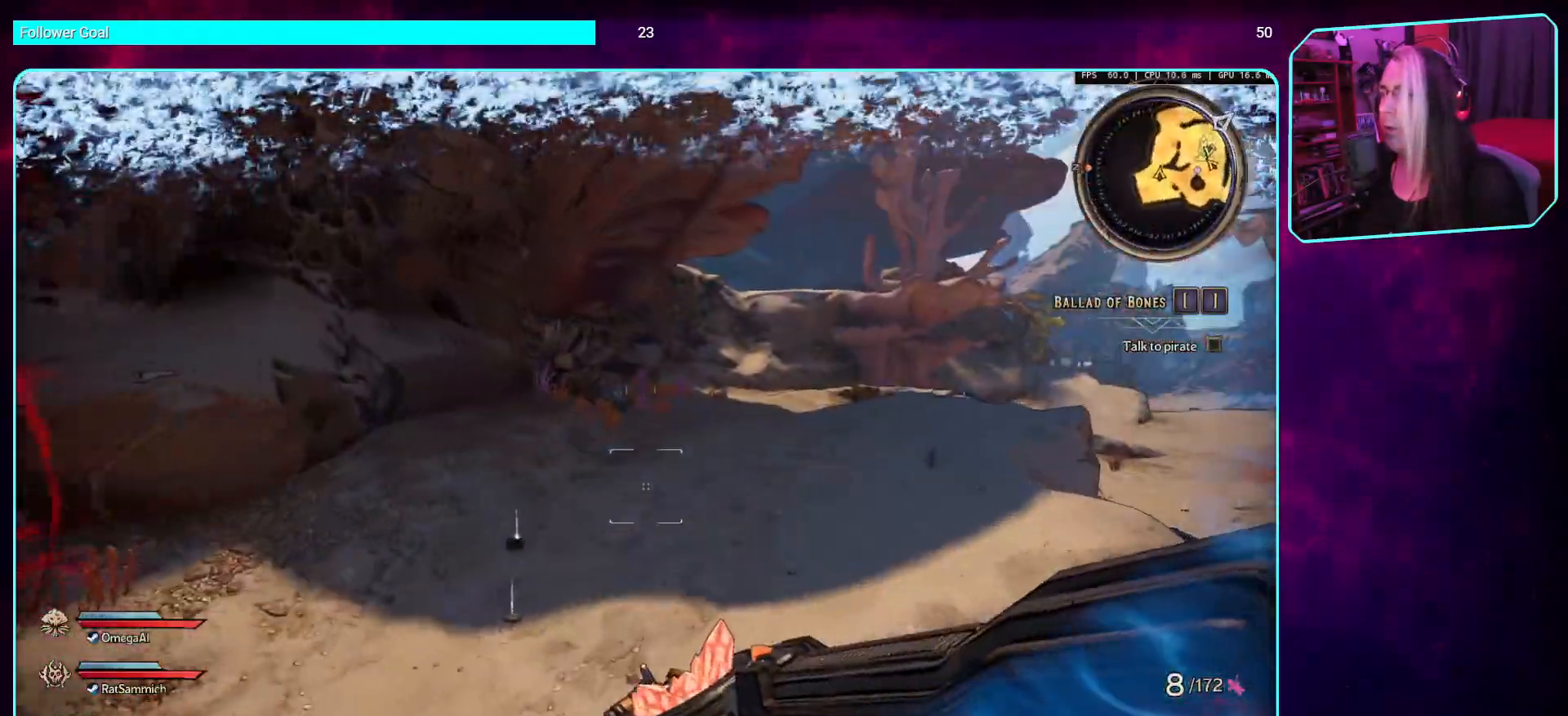
{"keys": ["w"], "mouse": [], "events": []}
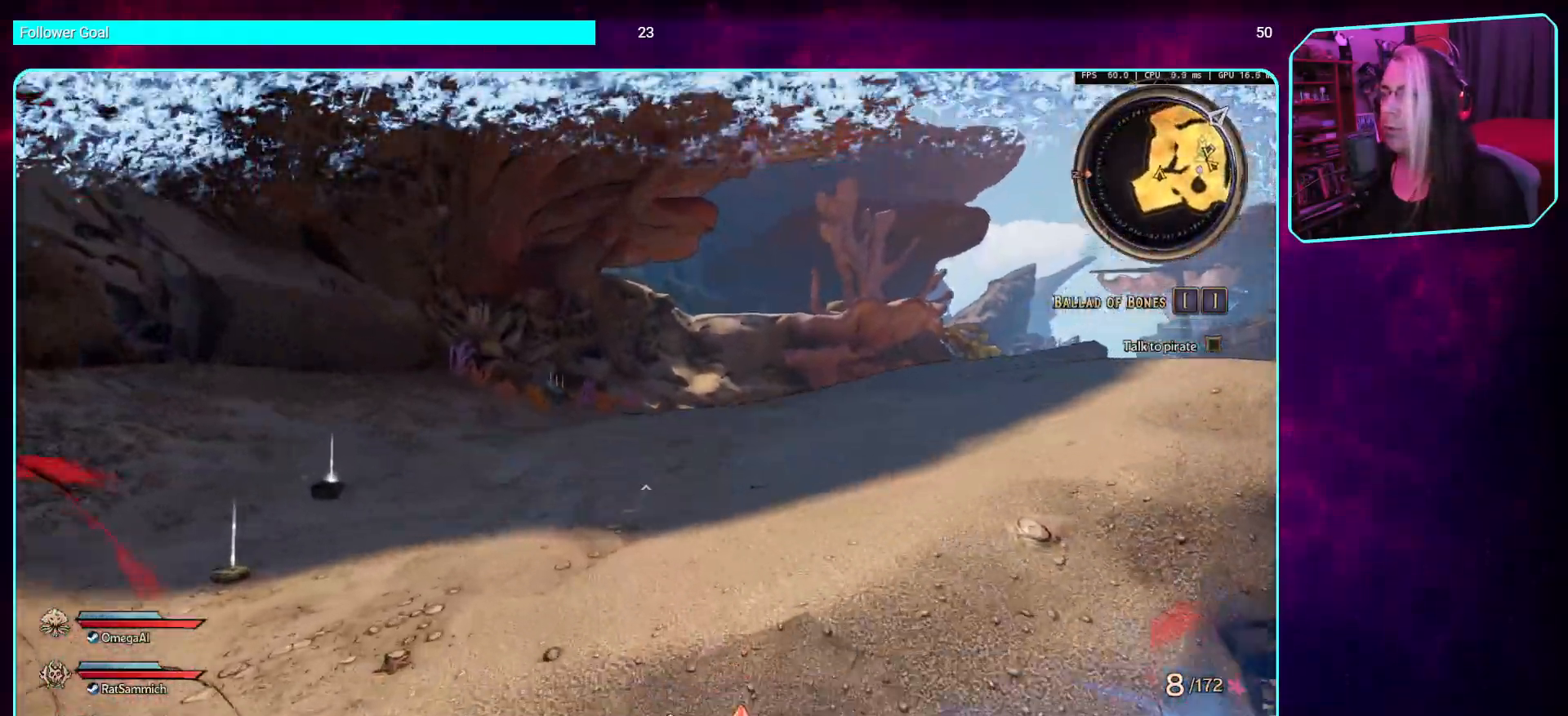
{"keys": ["w"], "mouse": [], "events": [[84, "space", "down"], [252, "space", "up"], [336, "shift", "down"], [504, "shift", "up"]]}
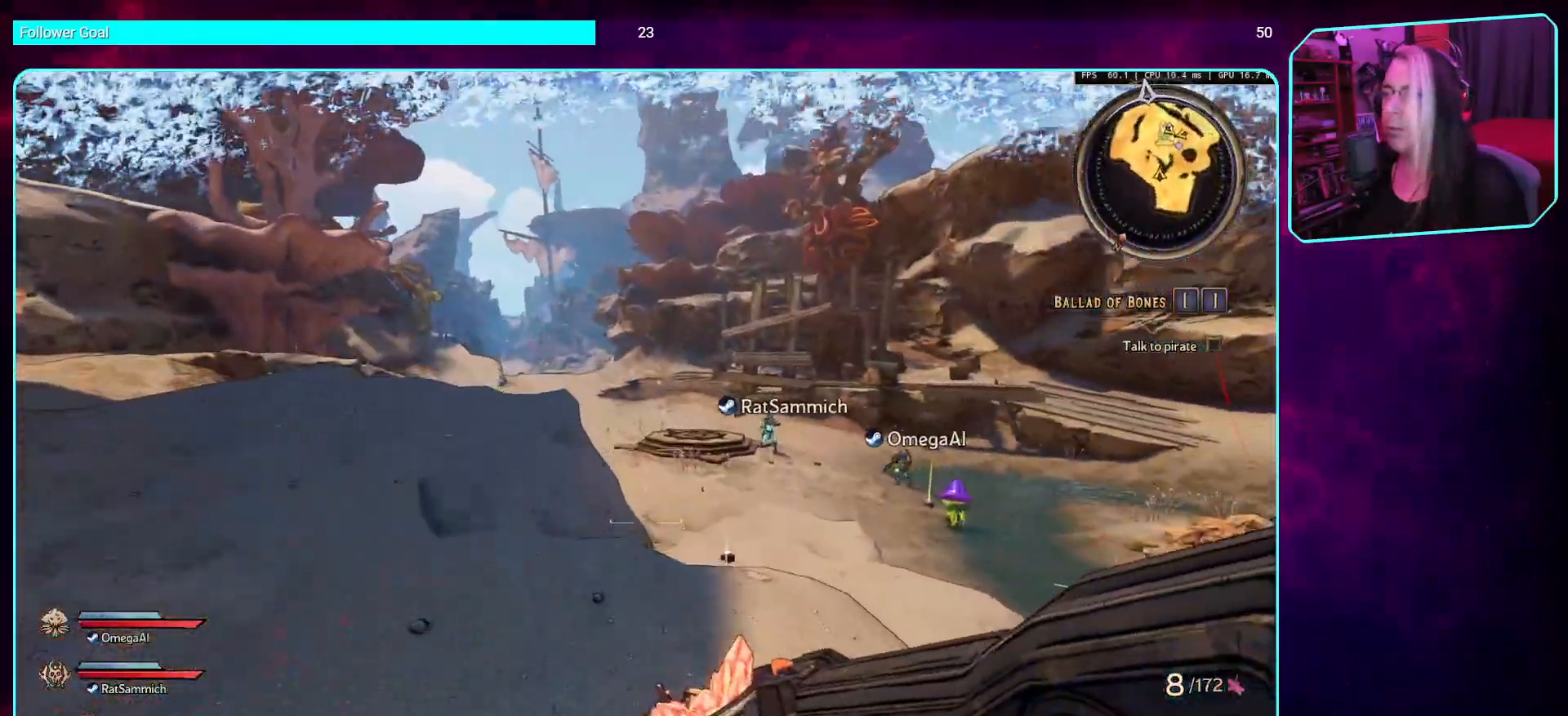
{"keys": ["w"], "mouse": [], "events": []}
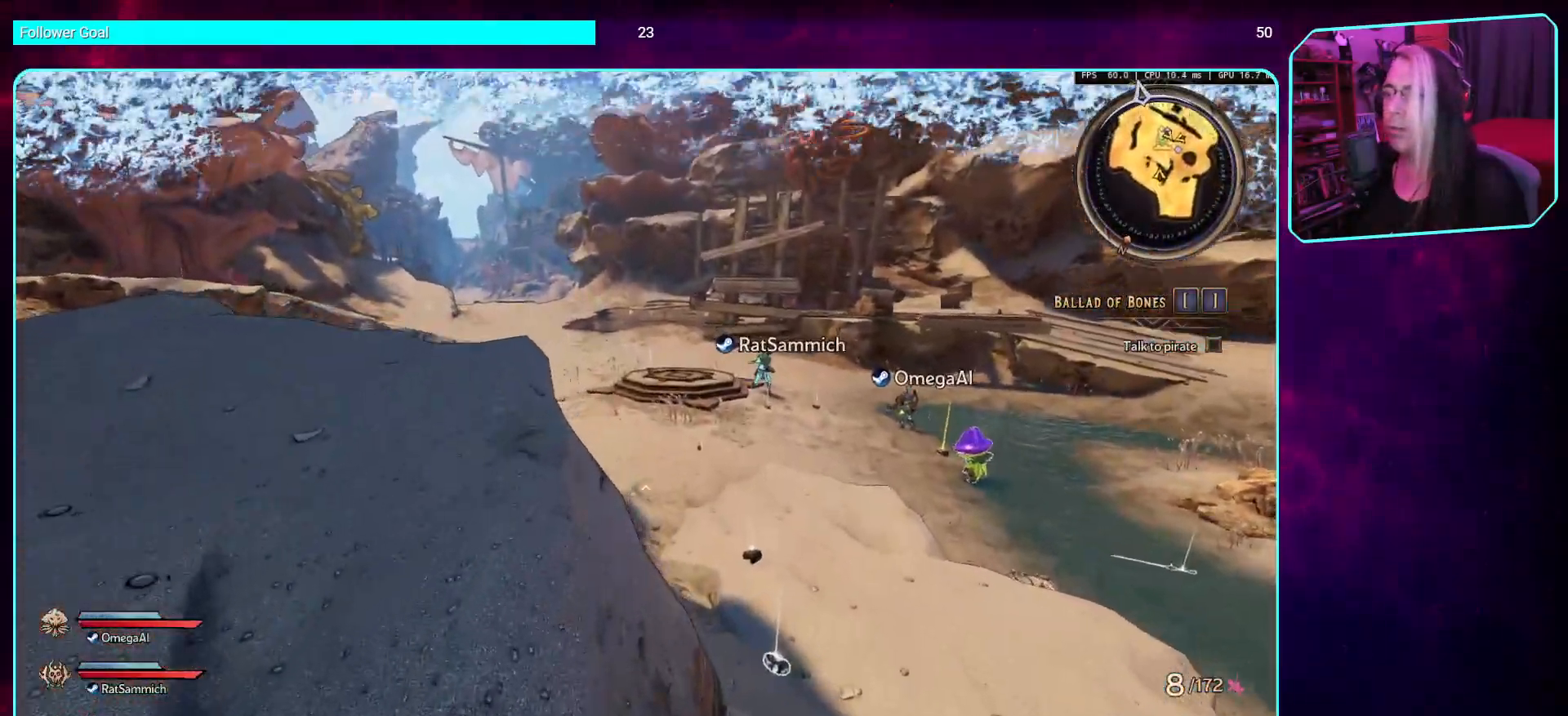
{"keys": ["space", "w"], "mouse": [], "events": [[84, "a", "down"], [387, "a", "up"], [487, "space", "down"]]}
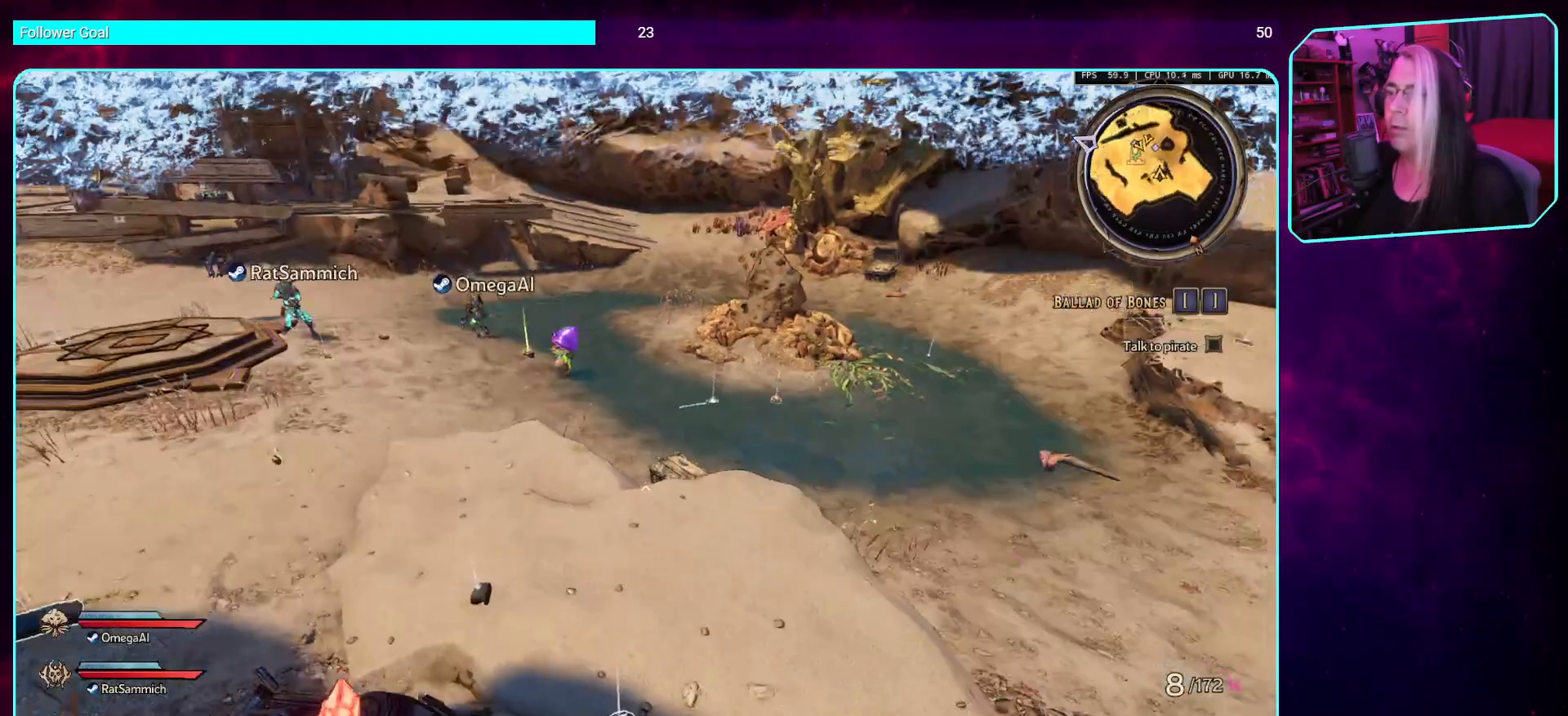
{"keys": ["w"], "mouse": [], "events": [[151, "space", "up"]]}
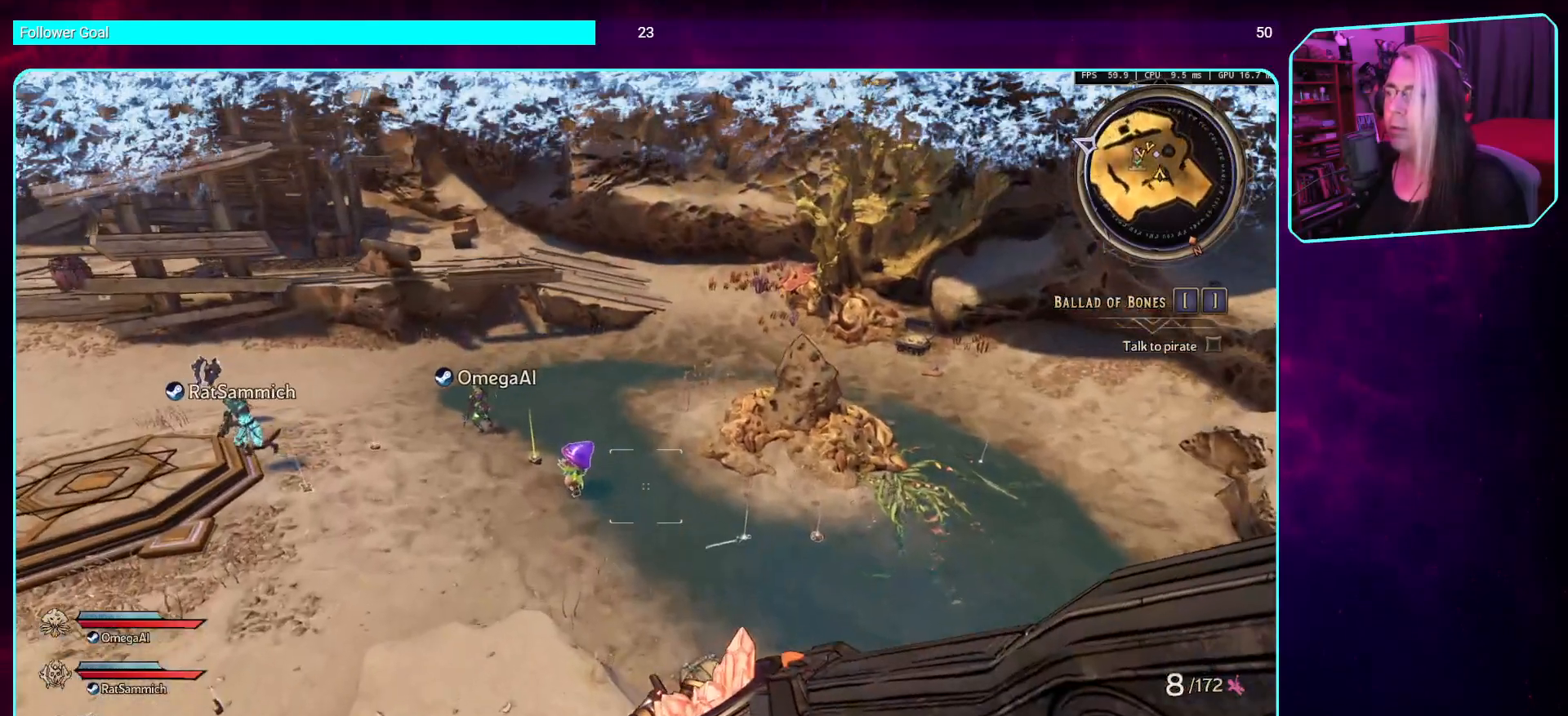
{"keys": ["w"], "mouse": [], "events": []}
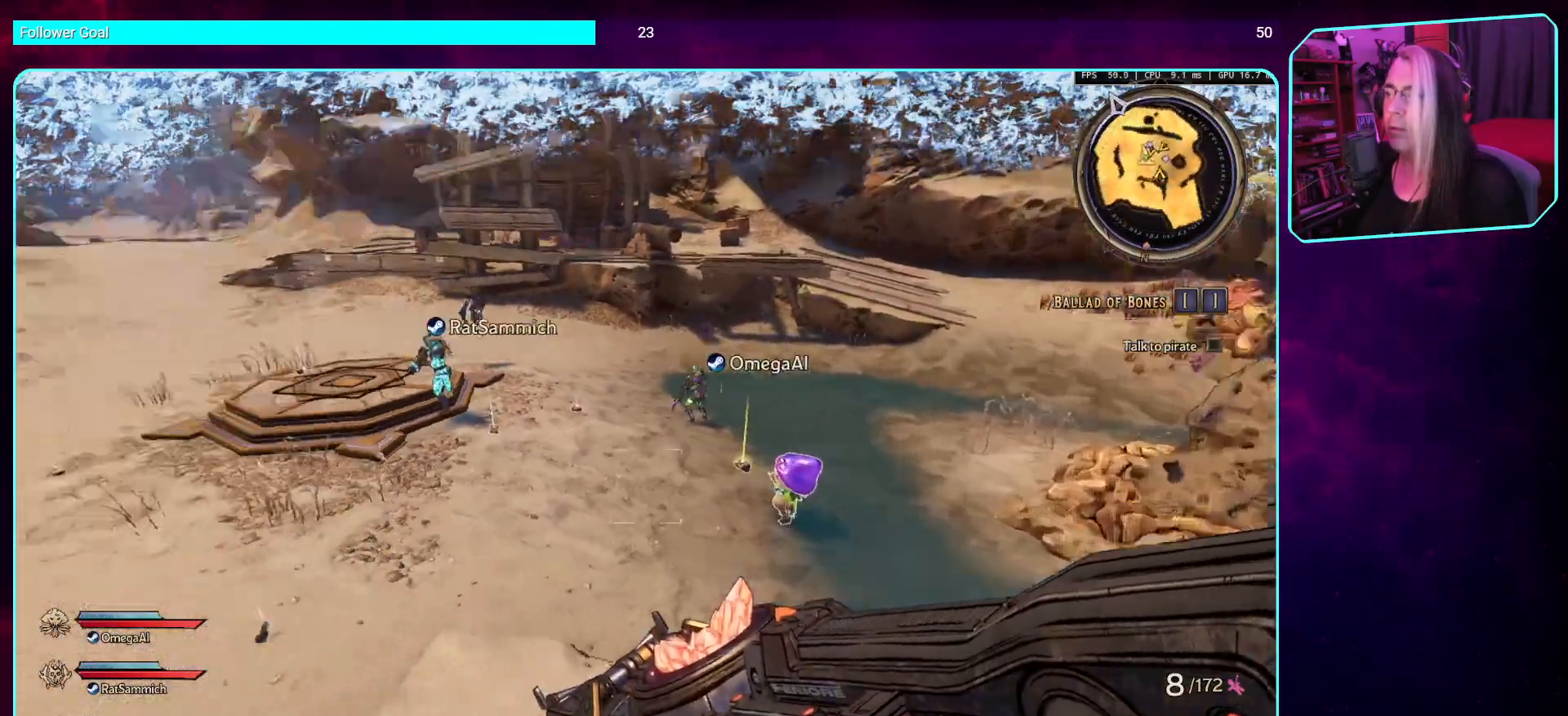
{"keys": [], "mouse": [], "events": [[100, "w", "up"]]}